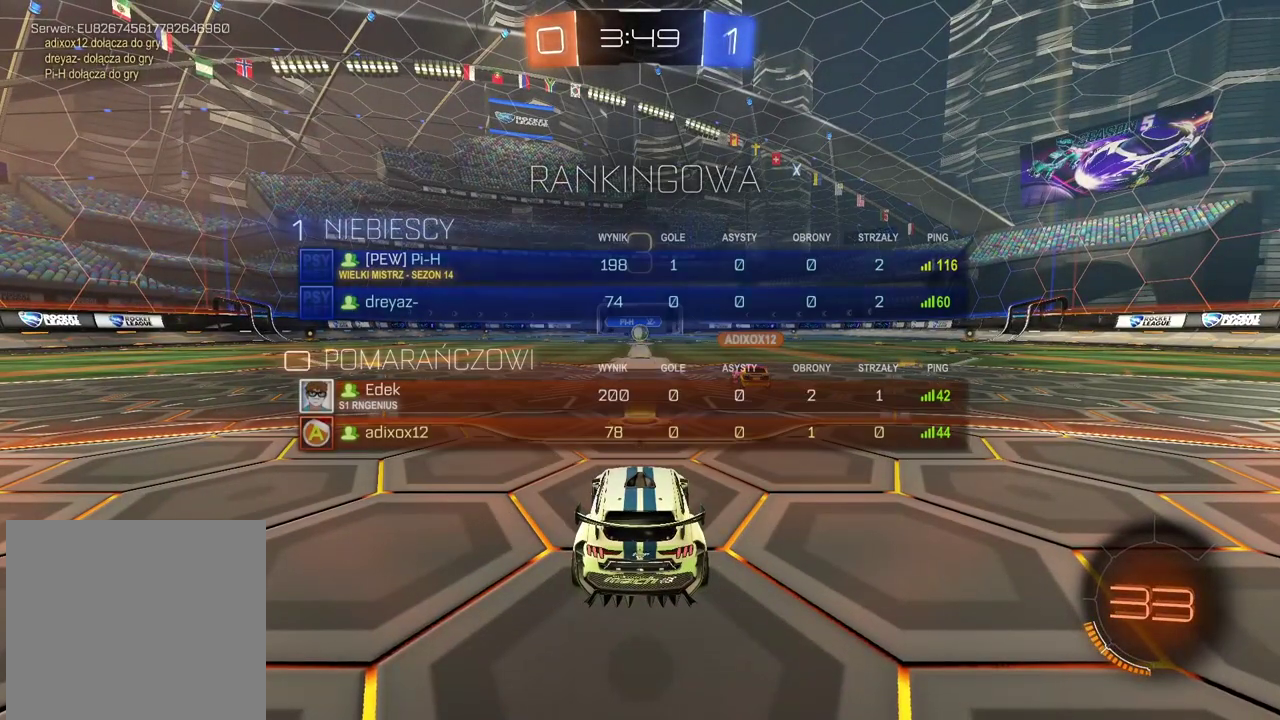
Gameplay with a controller (PlayStation layout); each line is a JSON object with the inputs held at the frame after it. "events" lists button and stick changes between this image and that frame as [ms after this image, input, new state], when the widget could be followed in between. Not read: L1 R1.
{"buttons": ["TRIANGLE", "R2"], "left_stick": "center", "right_stick": "center", "events": [[33, "TRIANGLE", "down"], [117, "TRIANGLE", "up"], [167, "TRIANGLE", "down"], [267, "TRIANGLE", "up"], [317, "TRIANGLE", "down"], [433, "TRIANGLE", "up"], [483, "TRIANGLE", "down"]]}
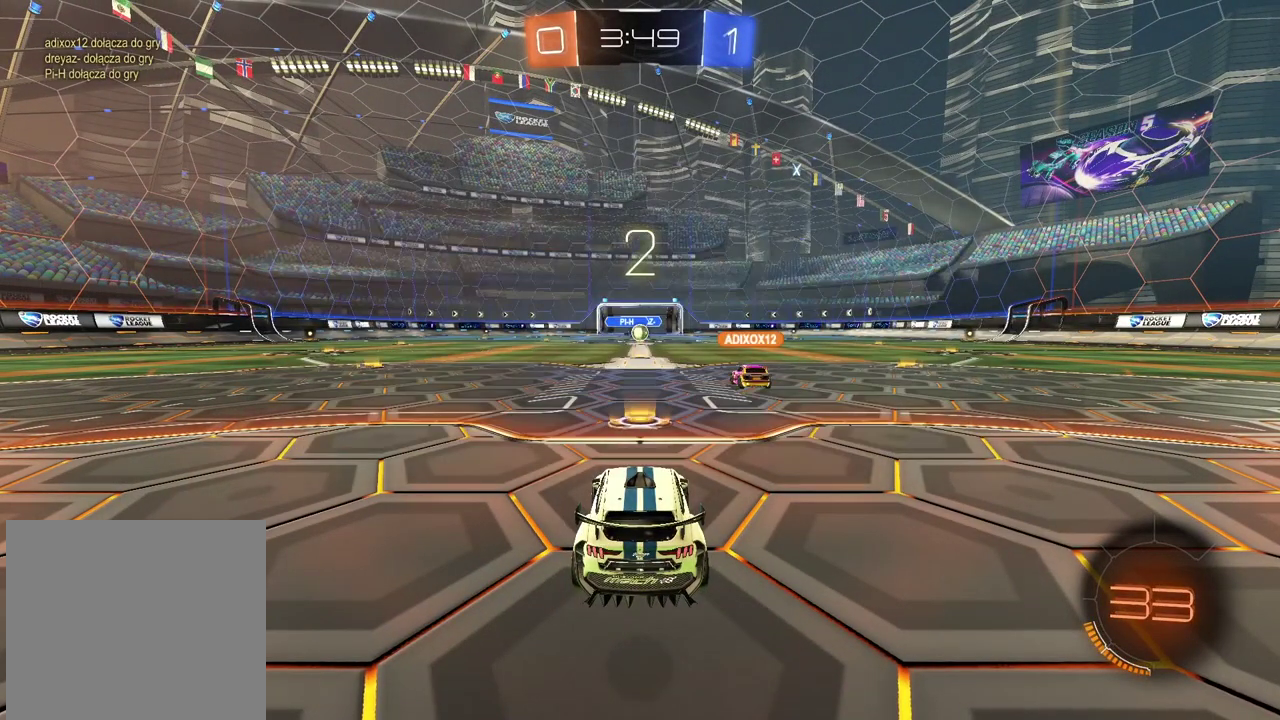
{"buttons": ["TRIANGLE", "R2"], "left_stick": "center", "right_stick": "center", "events": [[67, "TRIANGLE", "up"], [133, "TRIANGLE", "down"], [217, "TRIANGLE", "up"], [283, "TRIANGLE", "down"], [367, "TRIANGLE", "up"], [417, "TRIANGLE", "down"]]}
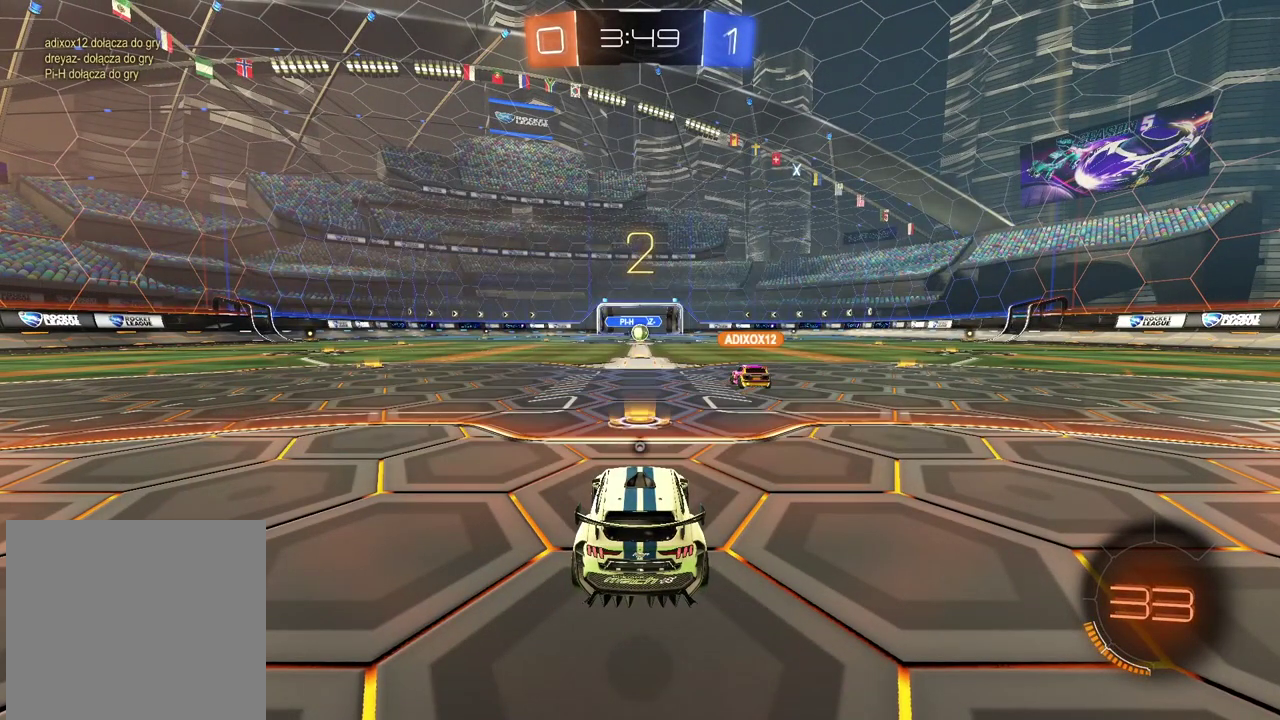
{"buttons": ["TRIANGLE", "R2"], "left_stick": "center", "right_stick": "center", "events": [[17, "TRIANGLE", "up"], [83, "TRIANGLE", "down"], [150, "TRIANGLE", "up"], [233, "TRIANGLE", "down"], [300, "TRIANGLE", "up"], [350, "TRIANGLE", "down"], [450, "TRIANGLE", "up"], [500, "TRIANGLE", "down"]]}
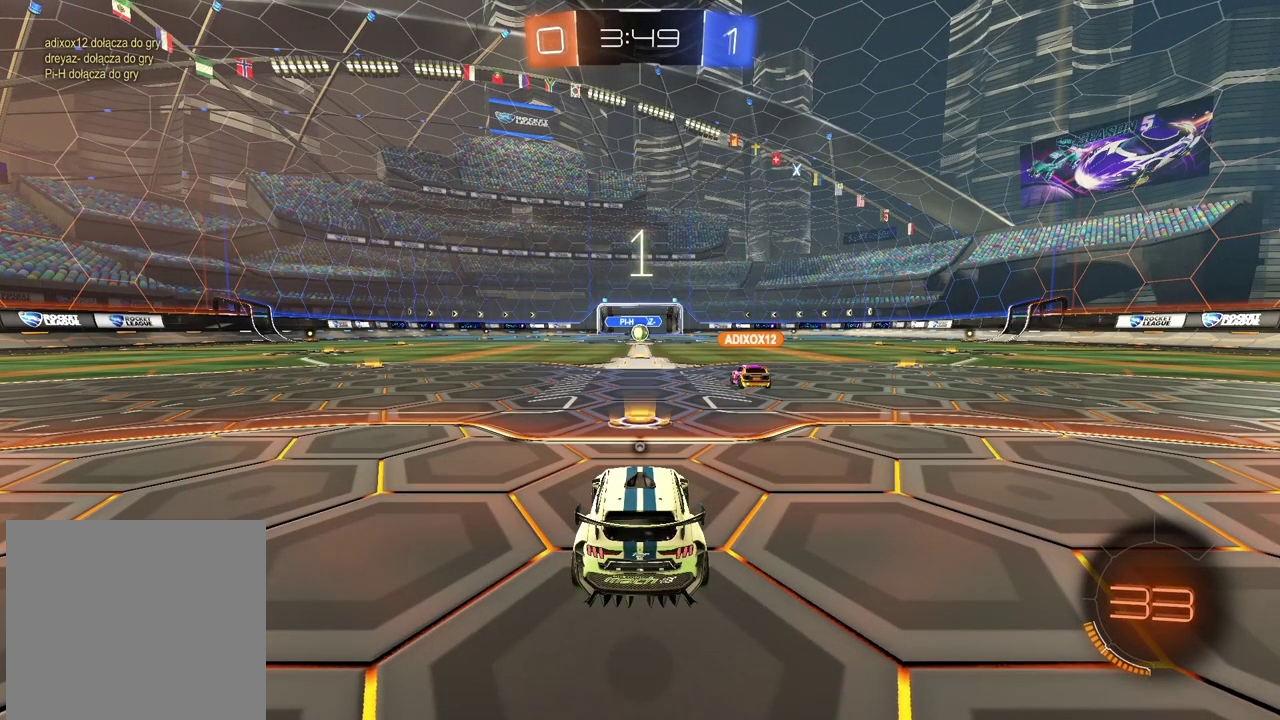
{"buttons": ["TRIANGLE", "R2"], "left_stick": "center", "right_stick": "center", "events": [[83, "TRIANGLE", "up"], [150, "TRIANGLE", "down"], [233, "TRIANGLE", "up"], [300, "TRIANGLE", "down"], [367, "TRIANGLE", "up"], [450, "TRIANGLE", "down"]]}
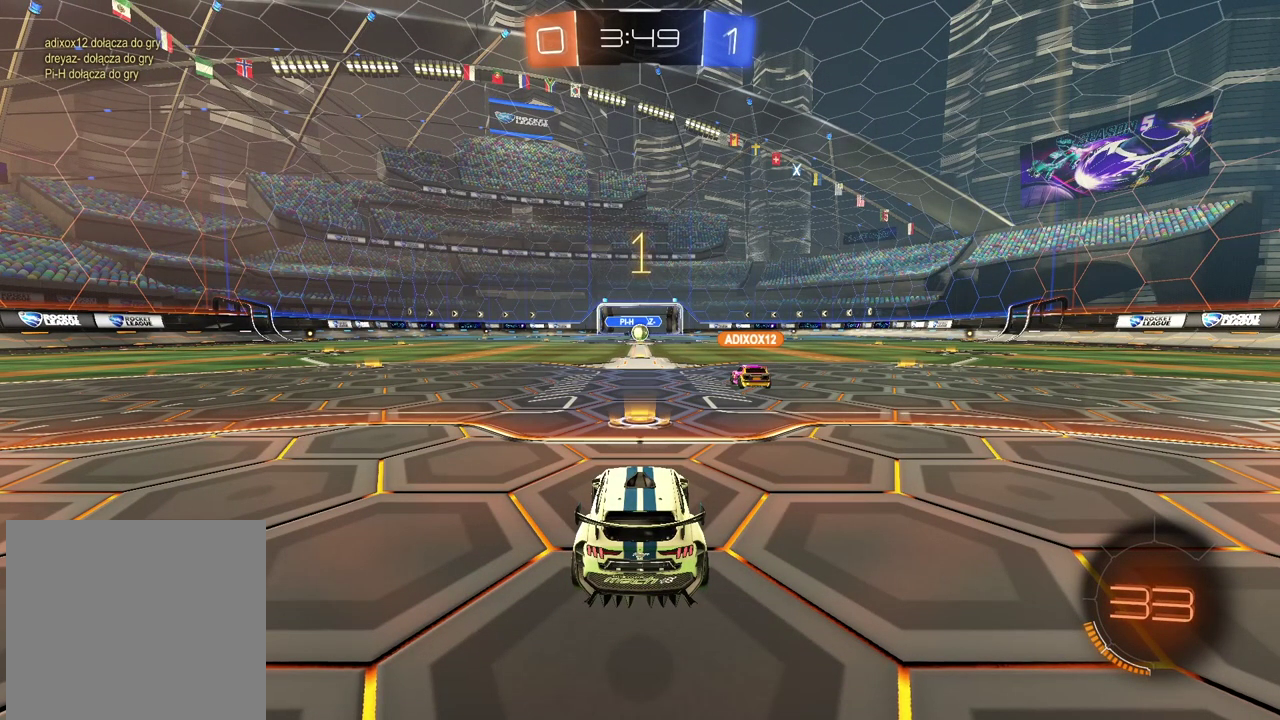
{"buttons": ["R2"], "left_stick": "center", "right_stick": "center", "events": [[17, "TRIANGLE", "up"], [83, "TRIANGLE", "down"], [167, "TRIANGLE", "up"]]}
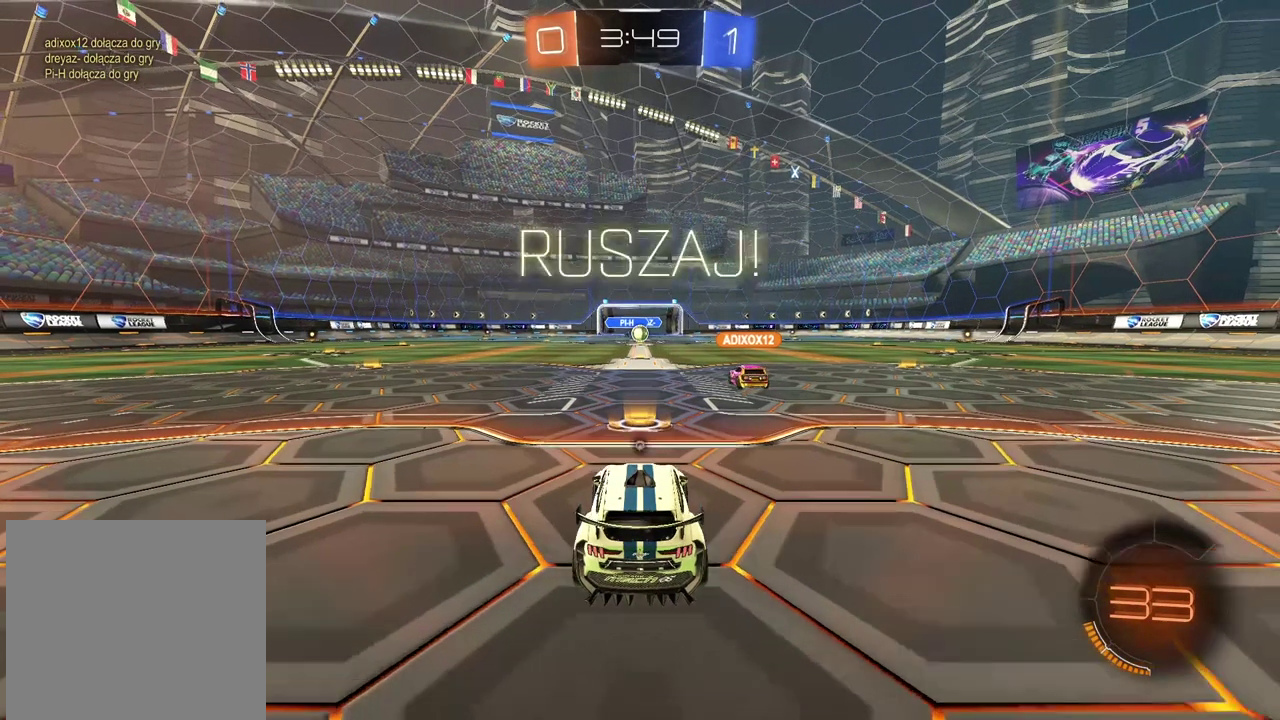
{"buttons": ["R2"], "left_stick": "left", "right_stick": "center", "events": [[117, "TRIANGLE", "down"], [183, "TRIANGLE", "up"], [283, "left_stick", "left"]]}
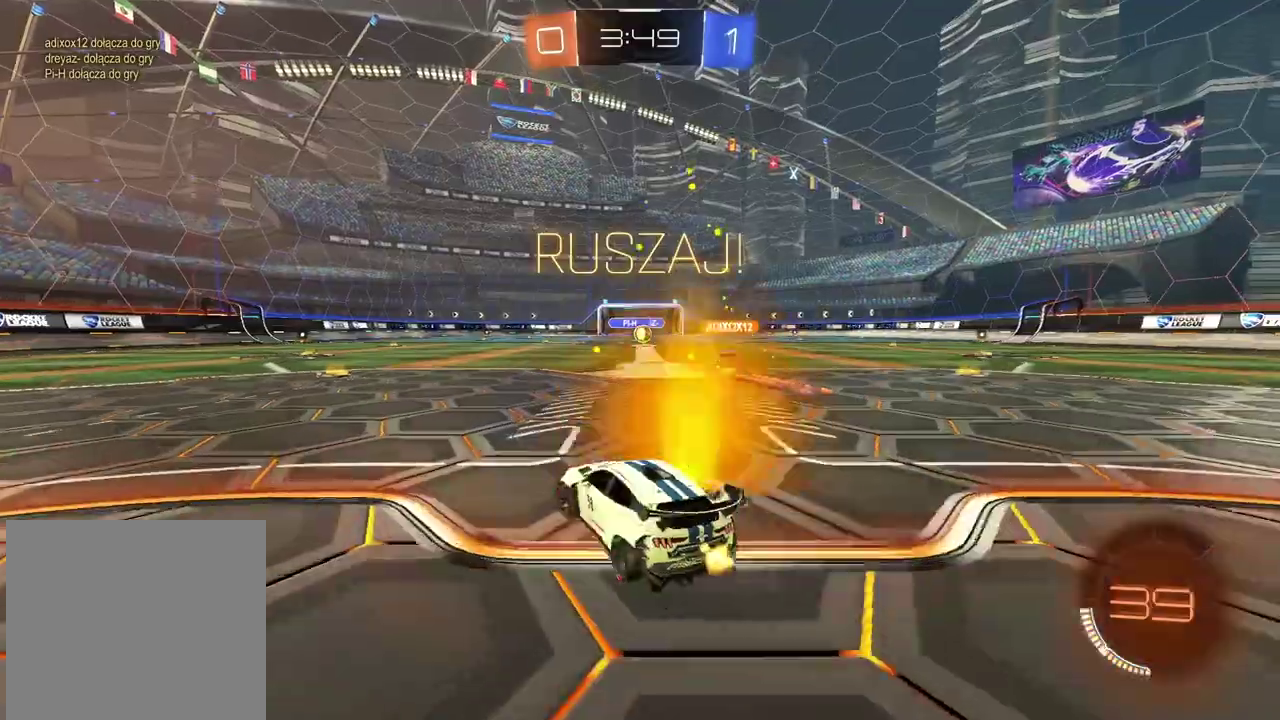
{"buttons": ["R2"], "left_stick": "left", "right_stick": "center", "events": []}
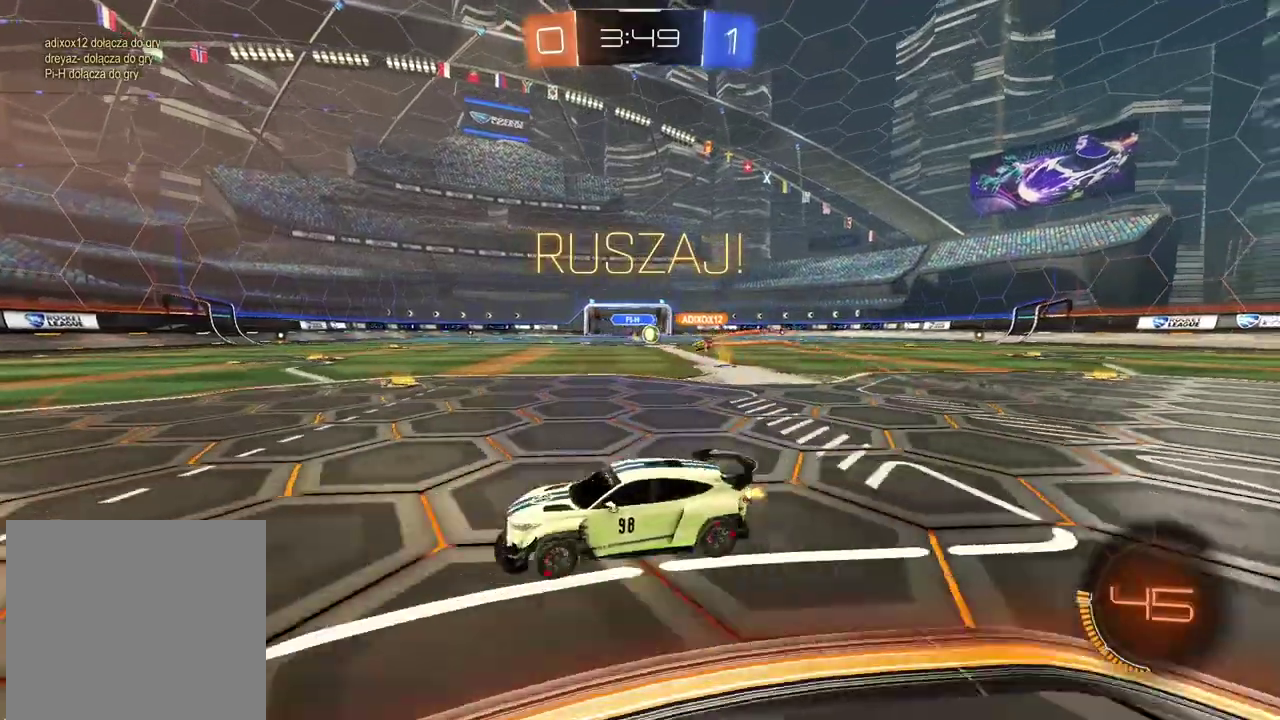
{"buttons": ["R2"], "left_stick": "left", "right_stick": "center", "events": []}
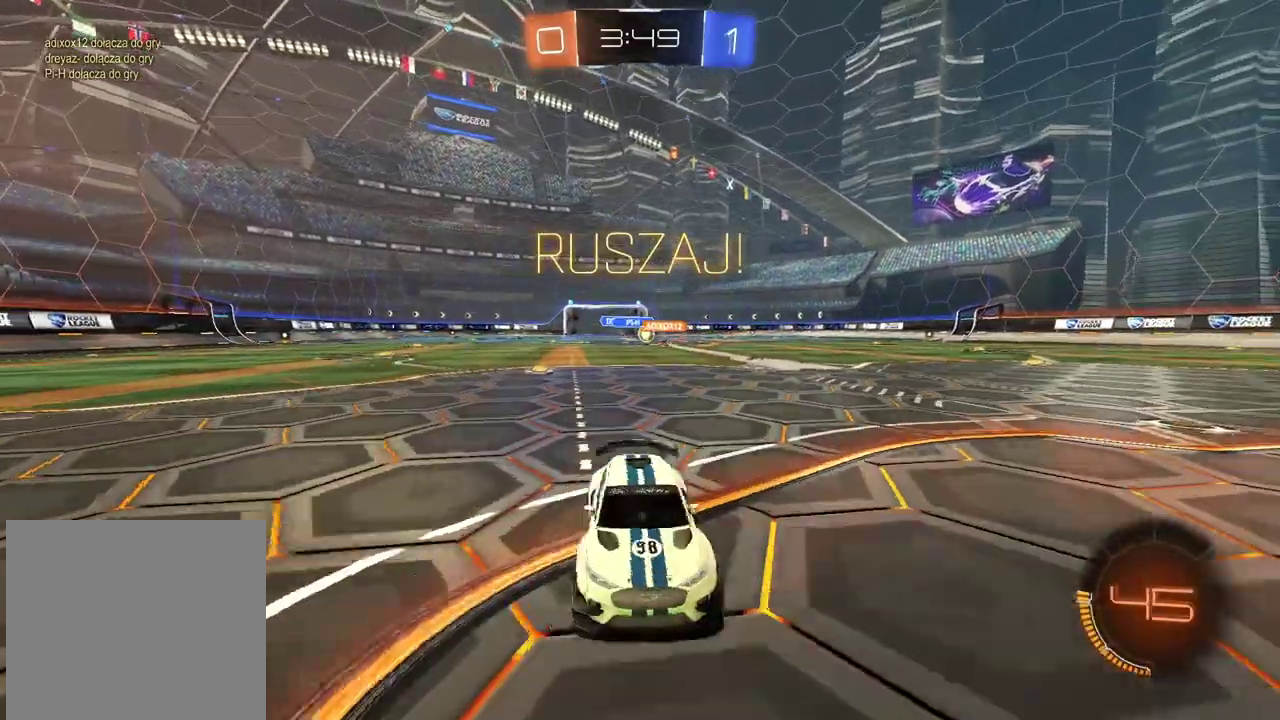
{"buttons": ["R2"], "left_stick": "left", "right_stick": "center", "events": []}
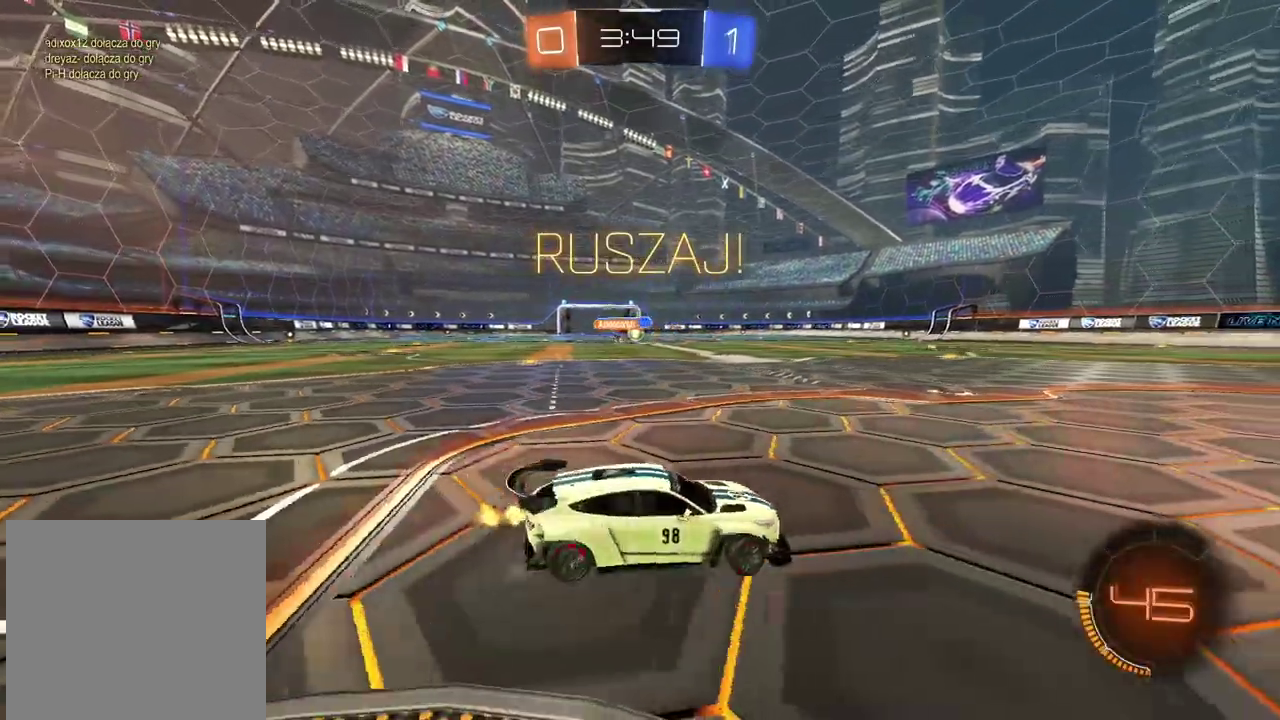
{"buttons": ["CIRCLE", "R2"], "left_stick": "center", "right_stick": "center", "events": [[267, "CIRCLE", "down"], [300, "left_stick", "center"]]}
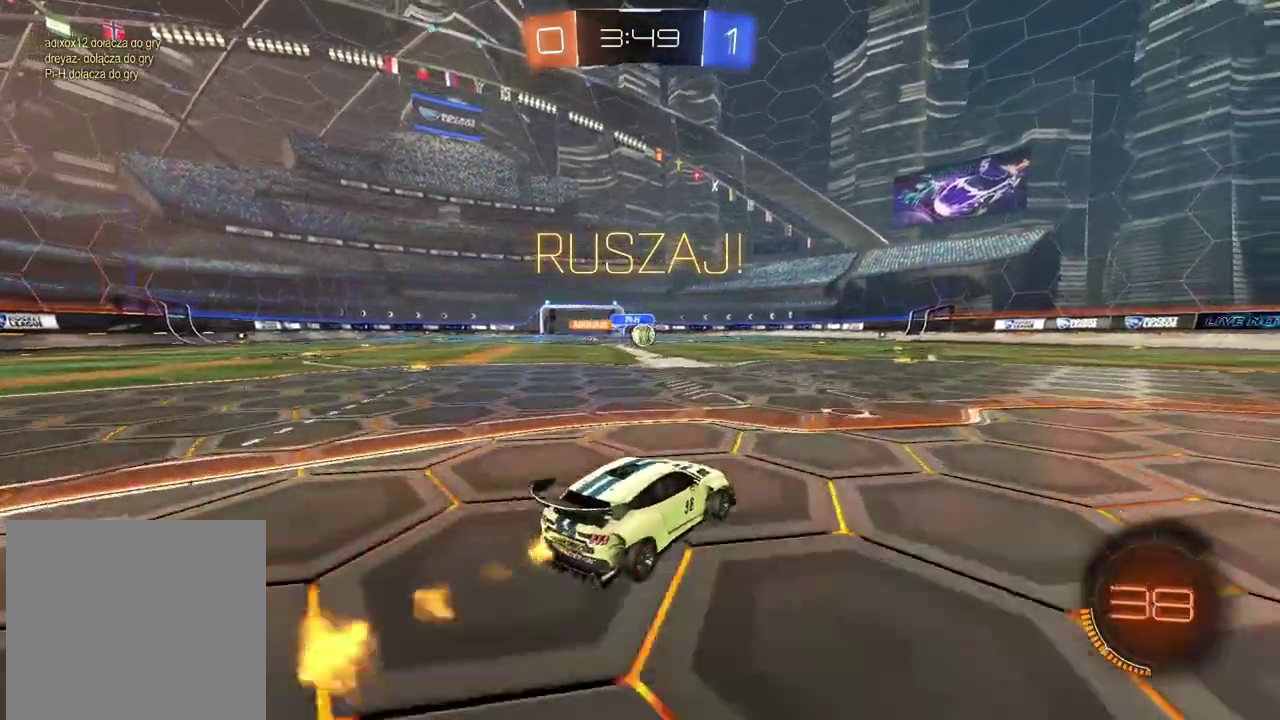
{"buttons": ["CIRCLE", "R2"], "left_stick": "center", "right_stick": "center", "events": []}